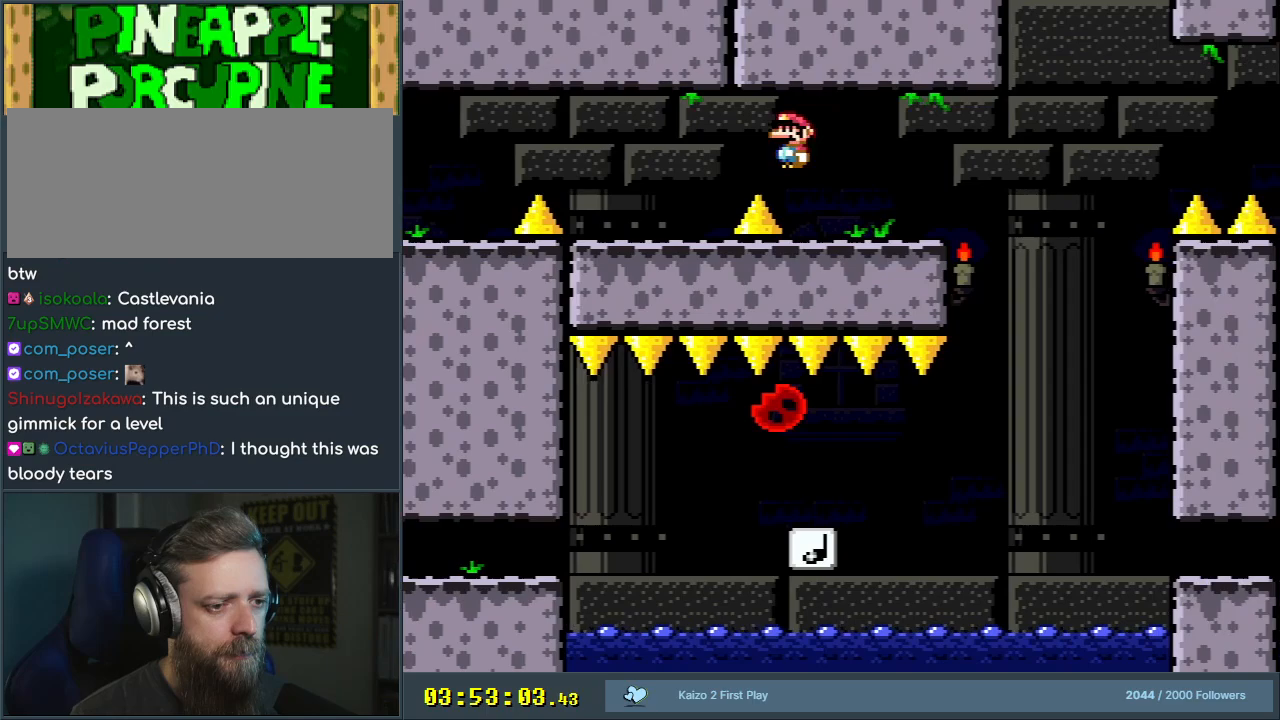
Gameplay with a controller (Nintendo layout); each line is a JSON object with the inputs held at the frame after it. "events" lists button and stick changes between this image and that frame as [ms after this image, input, new state], when the widget could be followed in between. Not read: L3 R3.
{"buttons": ["X", "DPAD_LEFT"], "events": [[50, "DPAD_RIGHT", "up"], [150, "DPAD_LEFT", "down"], [200, "A", "up"], [267, "DPAD_LEFT", "up"], [400, "DPAD_LEFT", "down"]]}
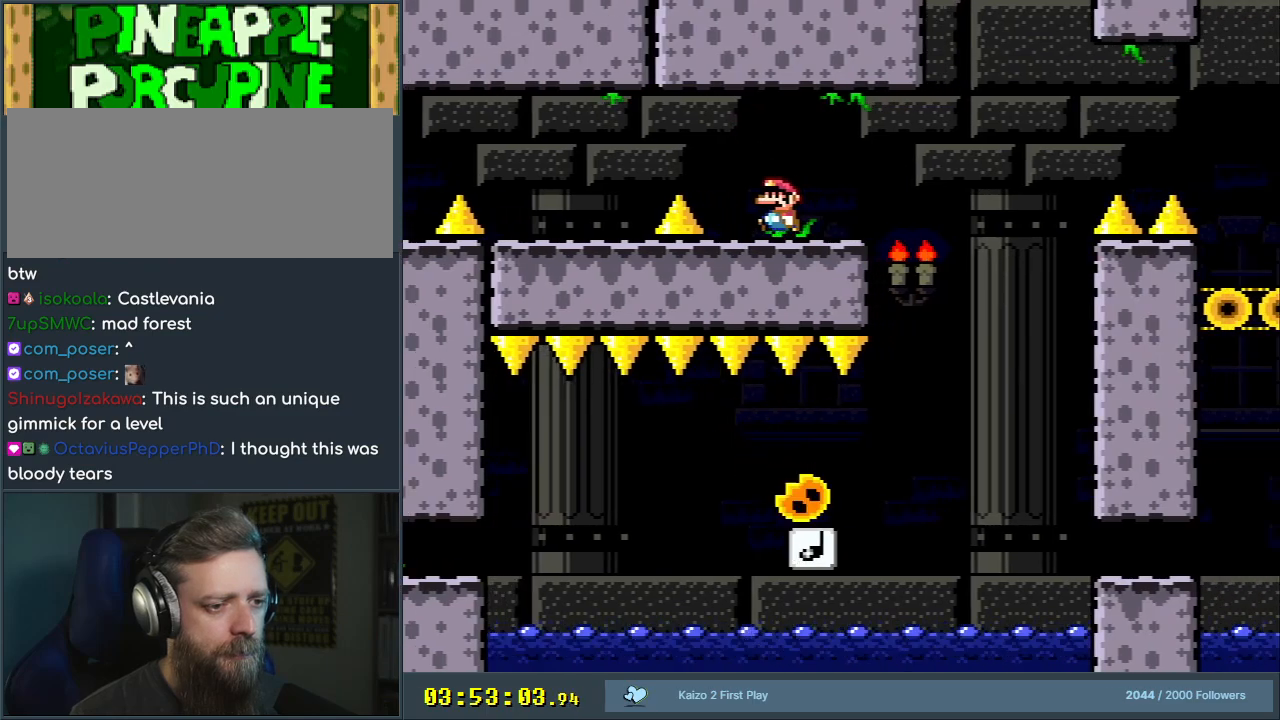
{"buttons": ["A", "X", "DPAD_RIGHT"], "events": [[17, "DPAD_LEFT", "up"], [100, "DPAD_RIGHT", "down"], [417, "A", "down"]]}
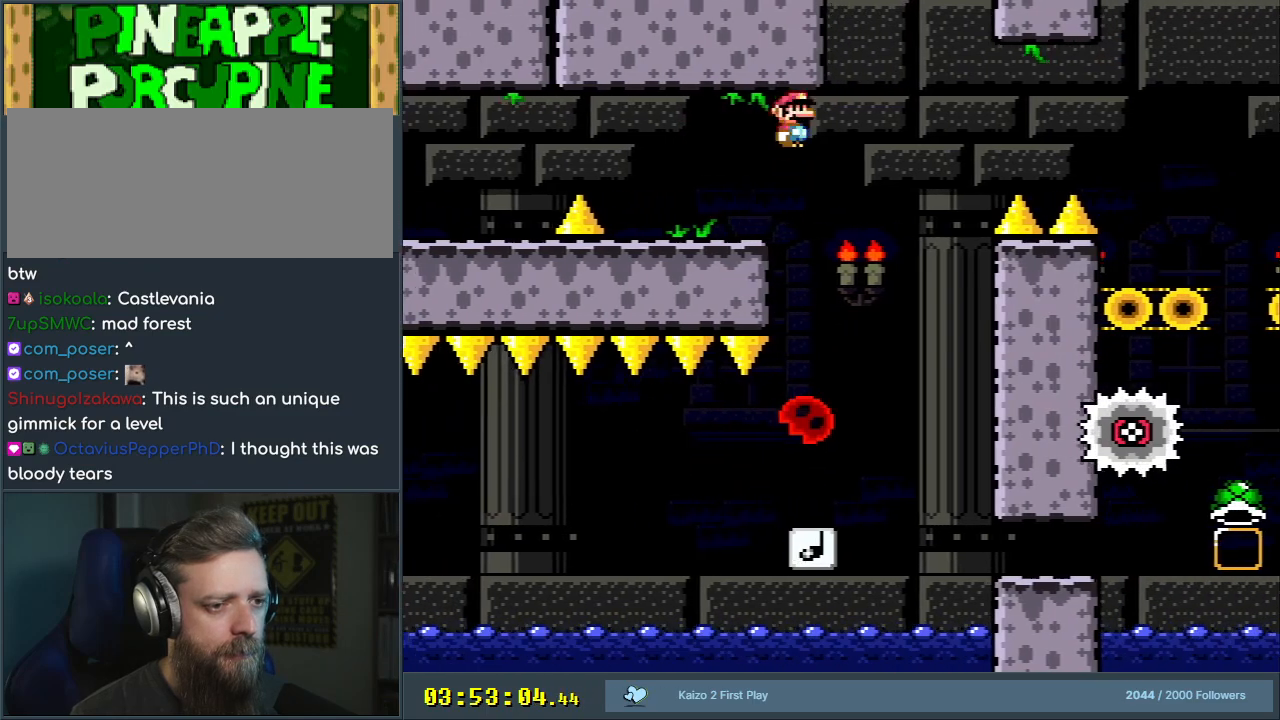
{"buttons": ["A", "X", "DPAD_RIGHT"], "events": [[100, "A", "up"], [150, "DPAD_RIGHT", "up"], [233, "DPAD_LEFT", "down"], [333, "A", "down"], [400, "DPAD_LEFT", "up"], [400, "DPAD_RIGHT", "down"]]}
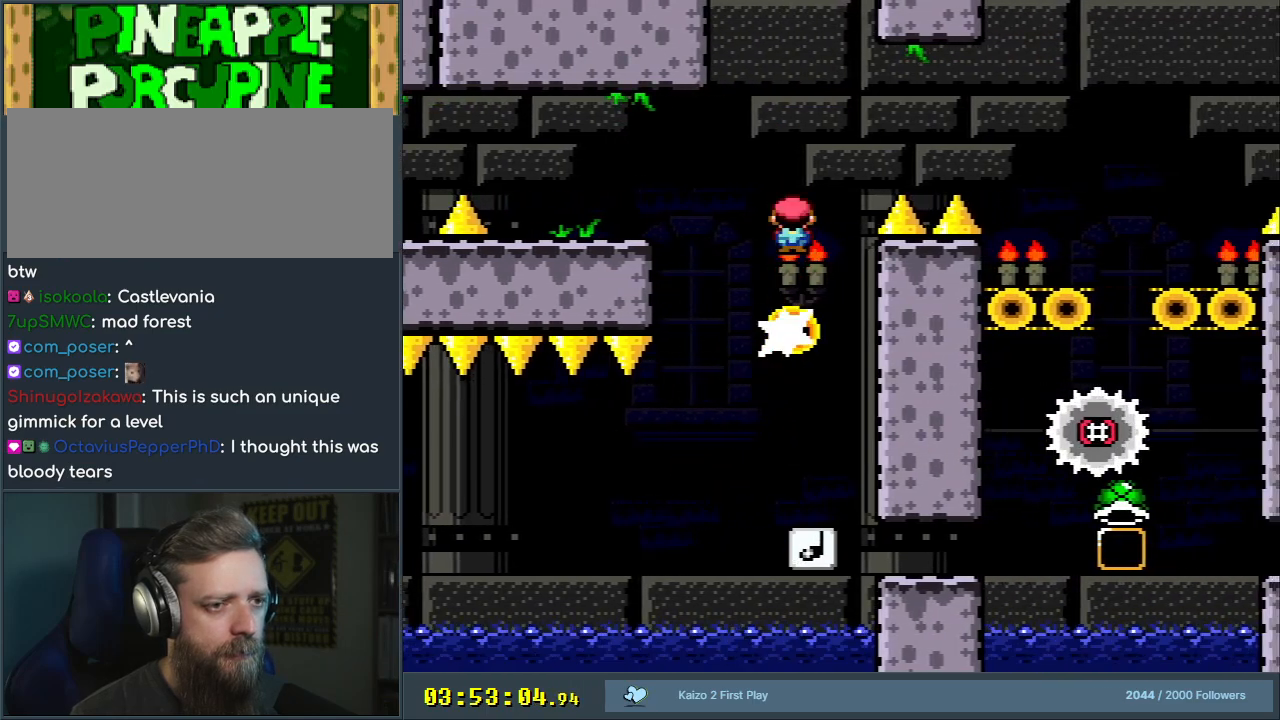
{"buttons": ["A", "X", "DPAD_RIGHT"], "events": [[100, "A", "up"], [133, "A", "down"]]}
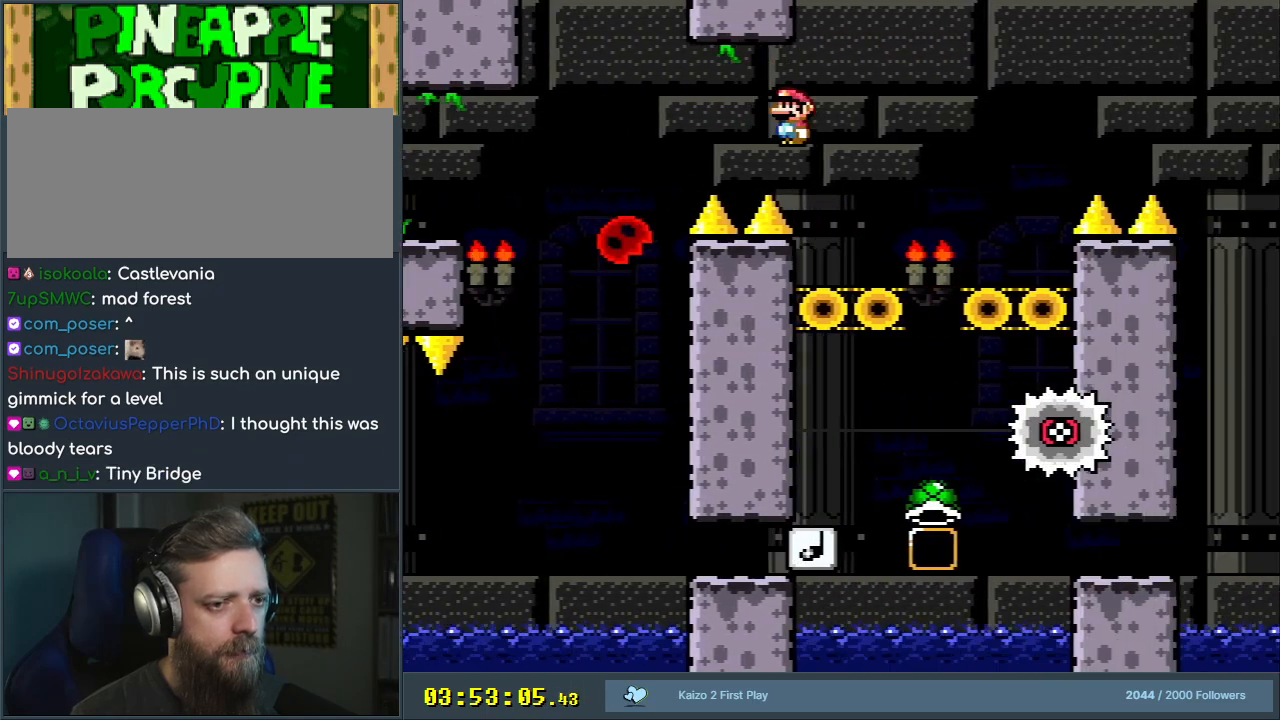
{"buttons": ["Y", "DPAD_RIGHT"], "events": [[50, "DPAD_RIGHT", "up"], [100, "DPAD_LEFT", "down"], [150, "A", "up"], [217, "X", "up"], [217, "Y", "down"], [233, "DPAD_LEFT", "up"], [400, "DPAD_RIGHT", "down"]]}
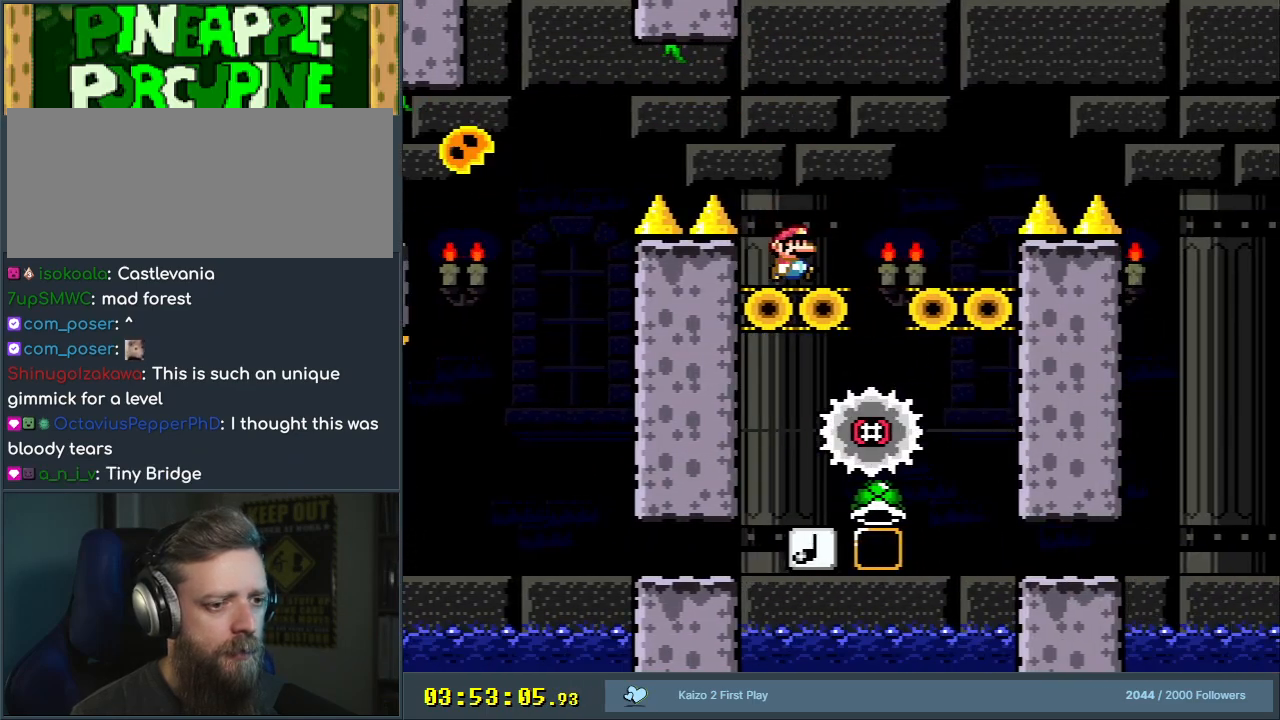
{"buttons": ["Y"], "events": [[17, "DPAD_RIGHT", "up"], [283, "DPAD_RIGHT", "down"], [367, "DPAD_RIGHT", "up"]]}
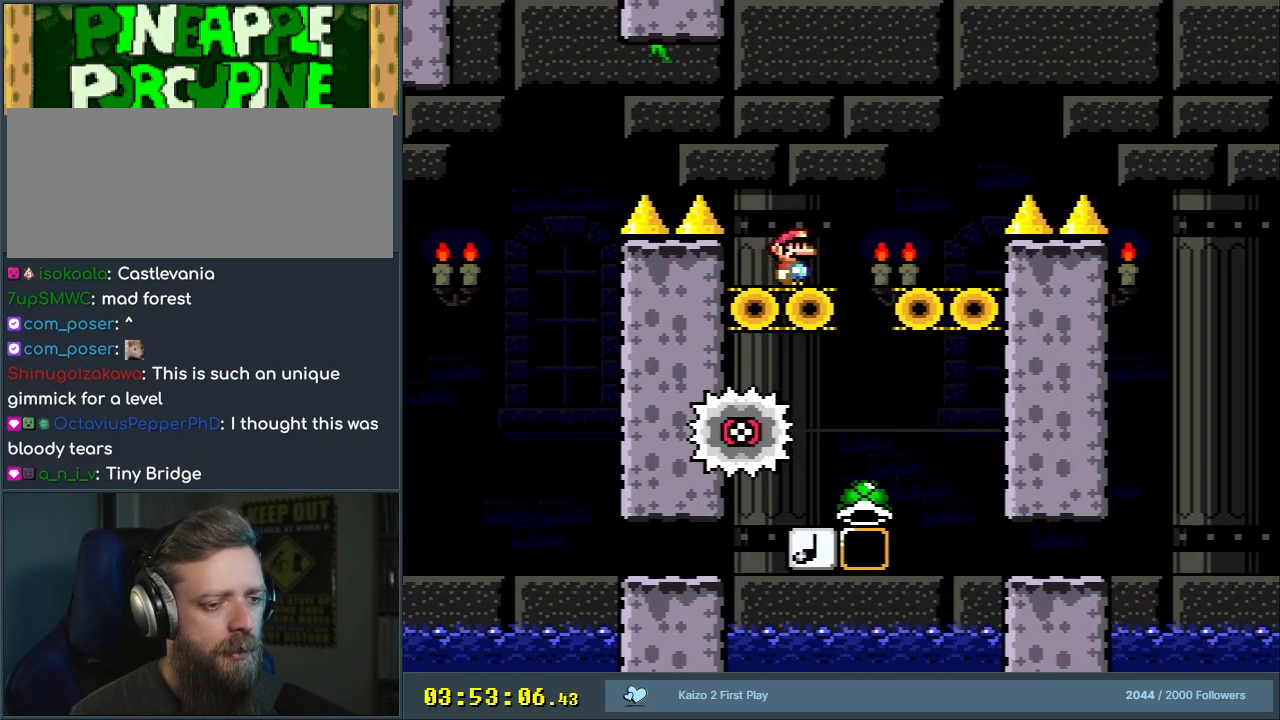
{"buttons": ["Y"], "events": [[33, "DPAD_RIGHT", "down"], [117, "DPAD_RIGHT", "up"]]}
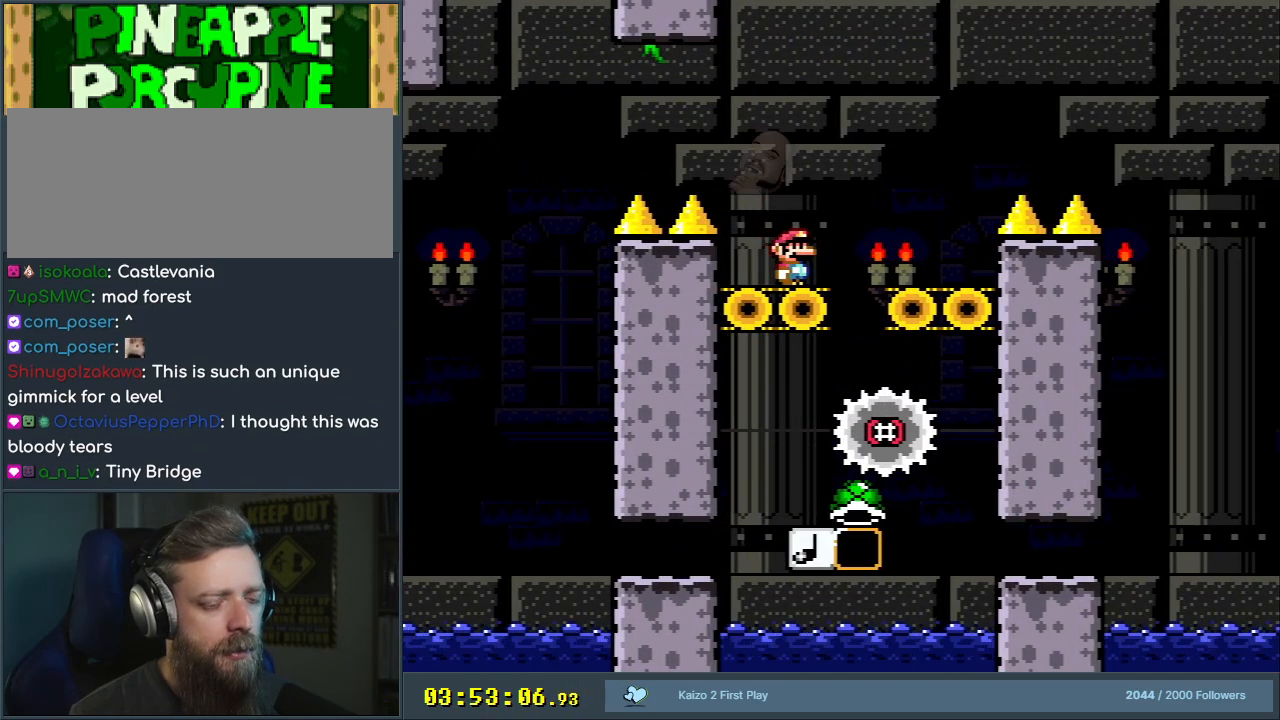
{"buttons": ["Y"], "events": []}
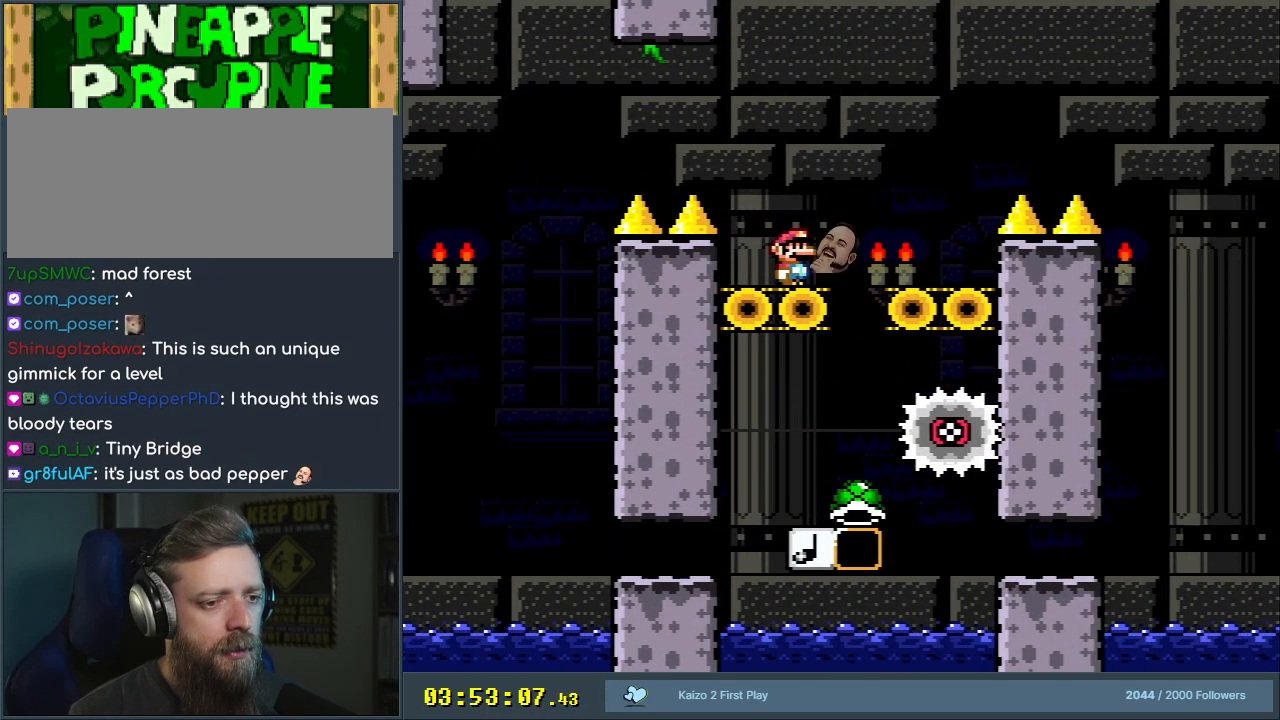
{"buttons": ["Y"], "events": []}
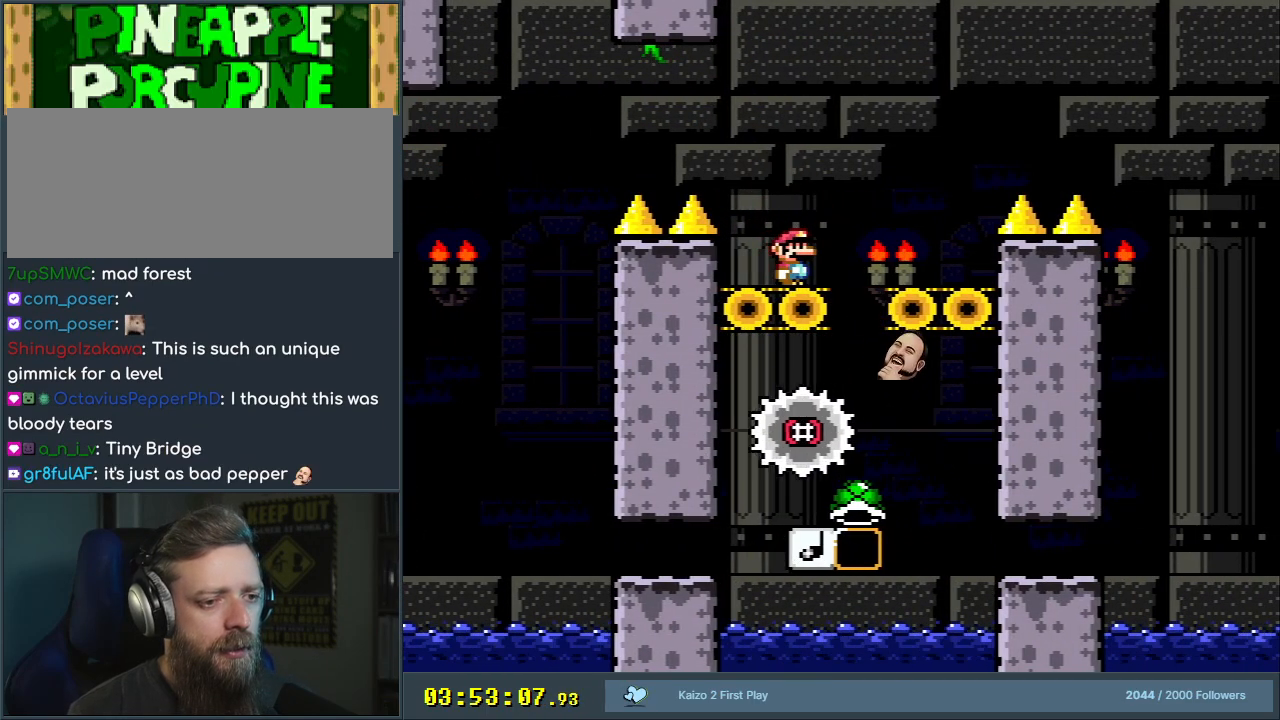
{"buttons": ["Y"], "events": []}
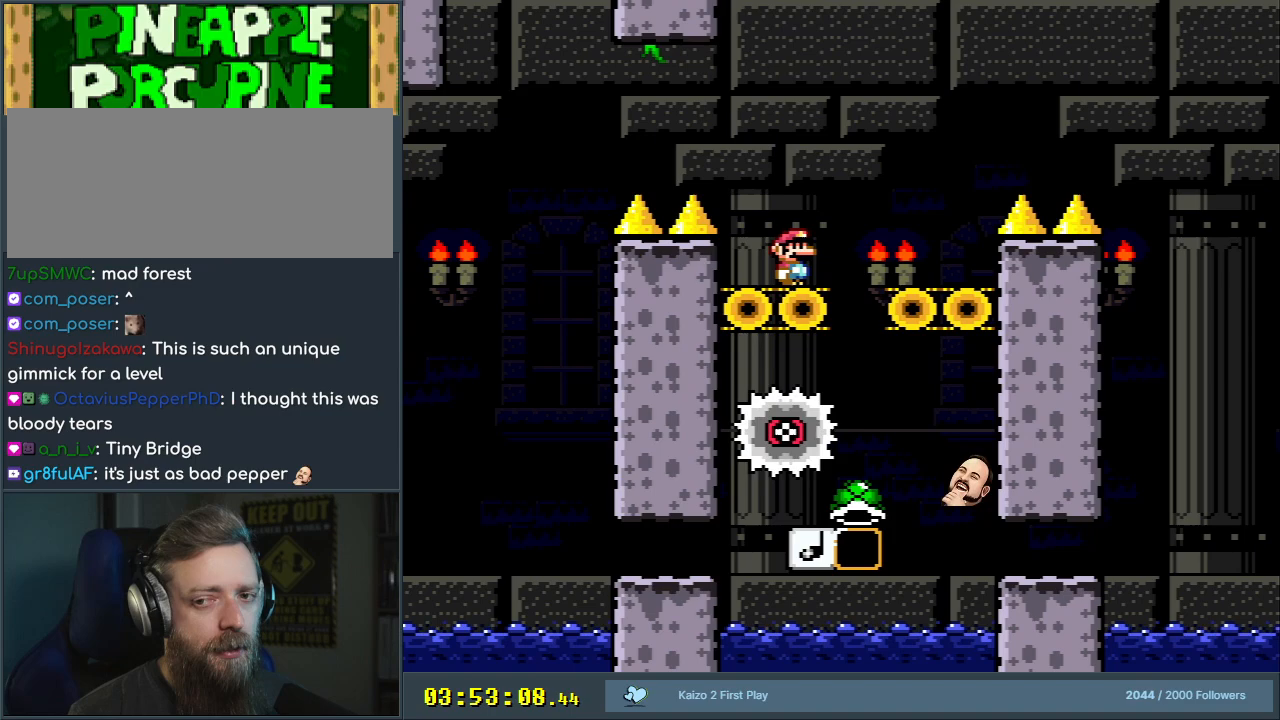
{"buttons": ["Y"], "events": []}
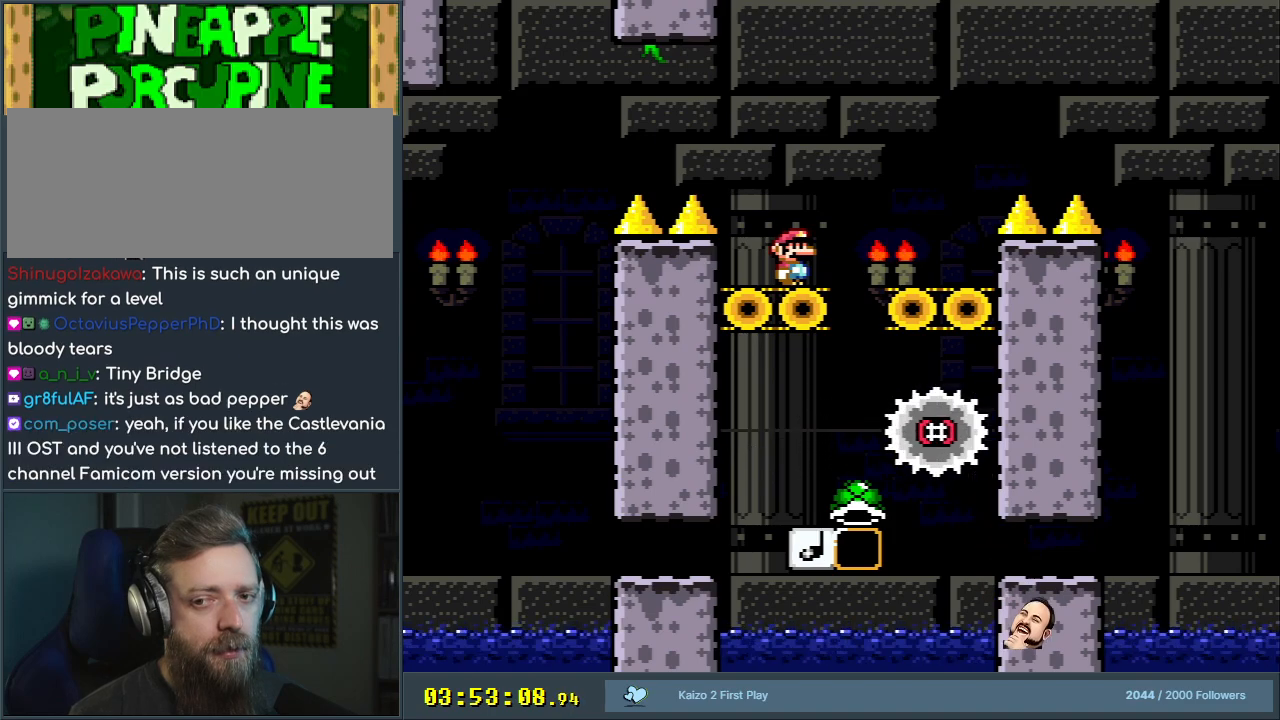
{"buttons": ["Y"], "events": []}
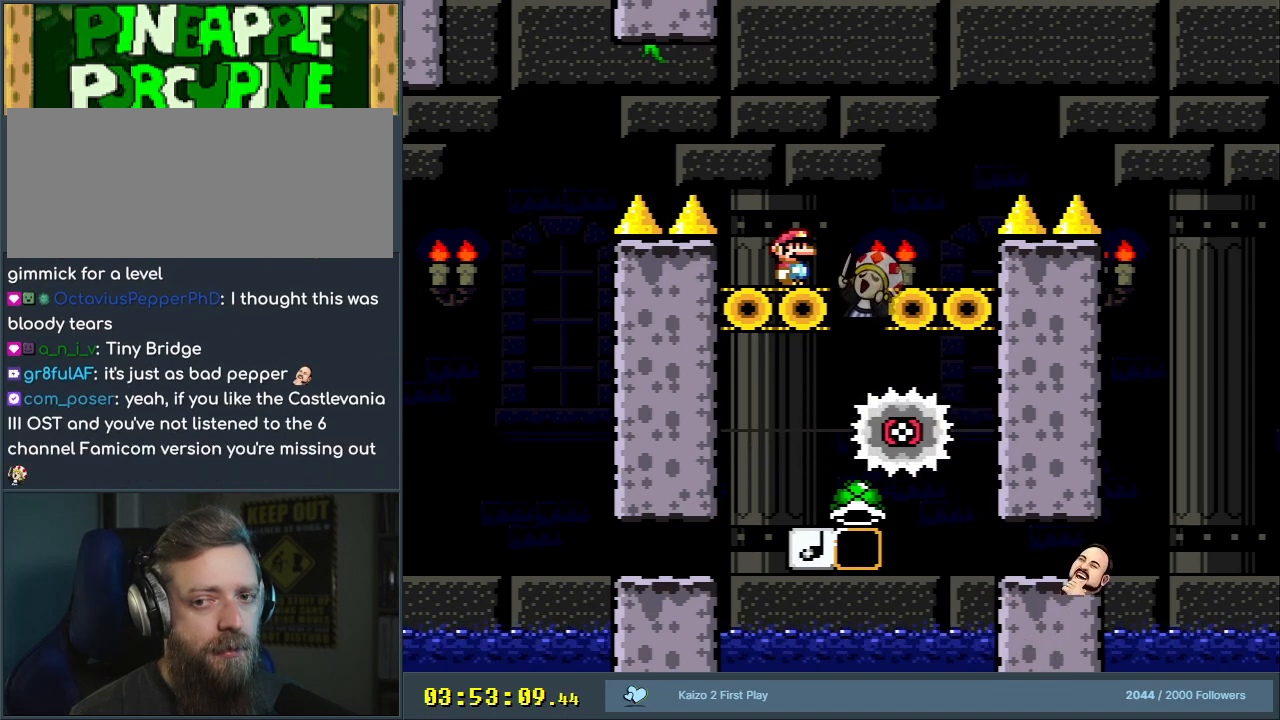
{"buttons": ["Y"], "events": []}
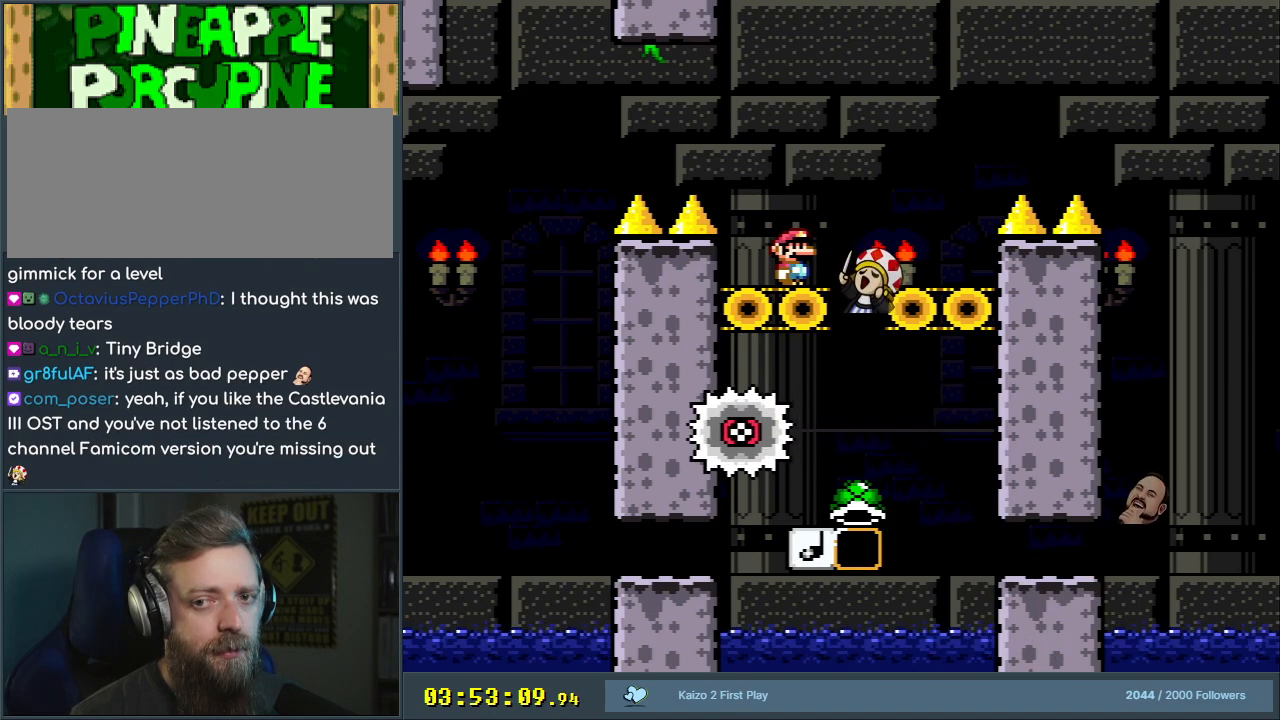
{"buttons": ["Y"], "events": []}
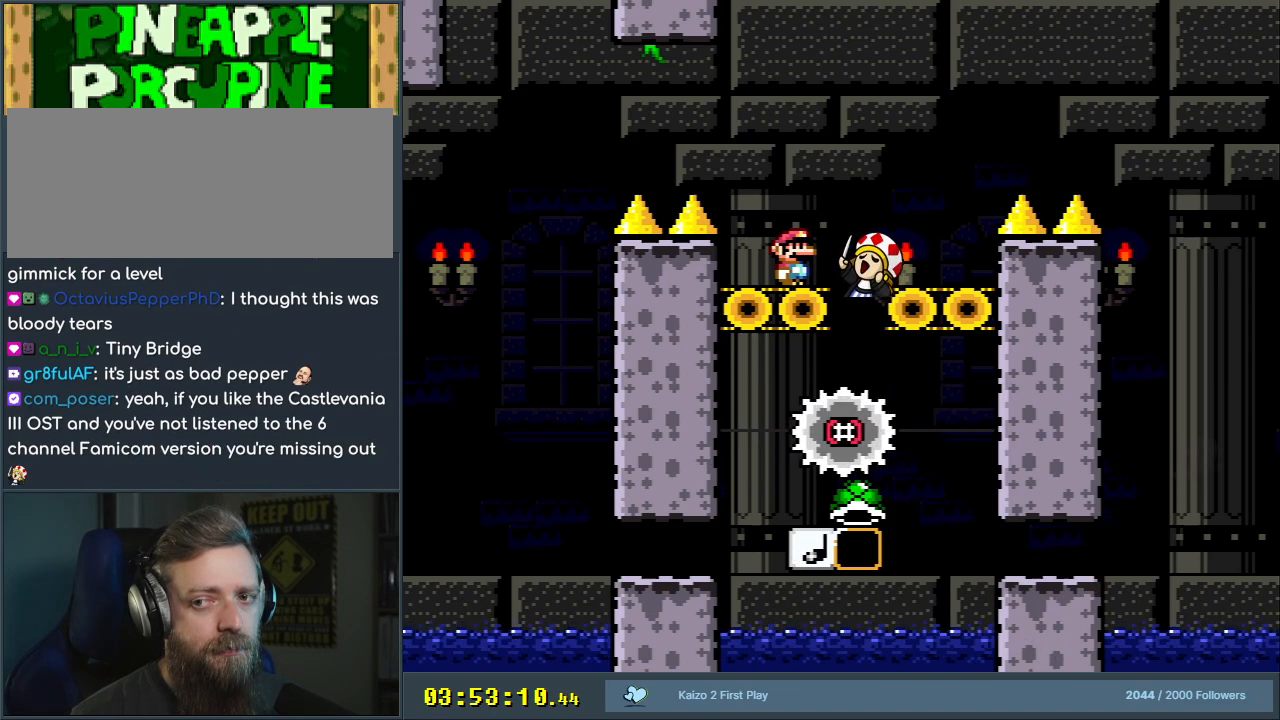
{"buttons": ["Y"], "events": []}
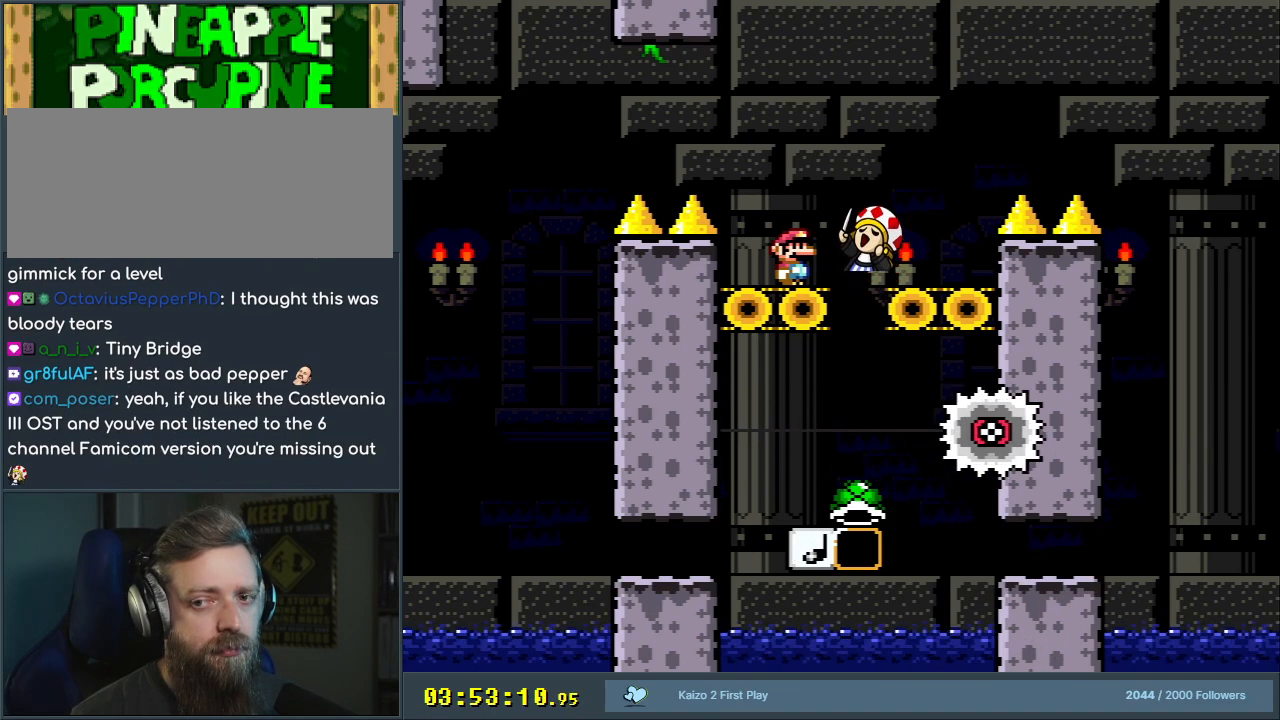
{"buttons": ["Y"], "events": []}
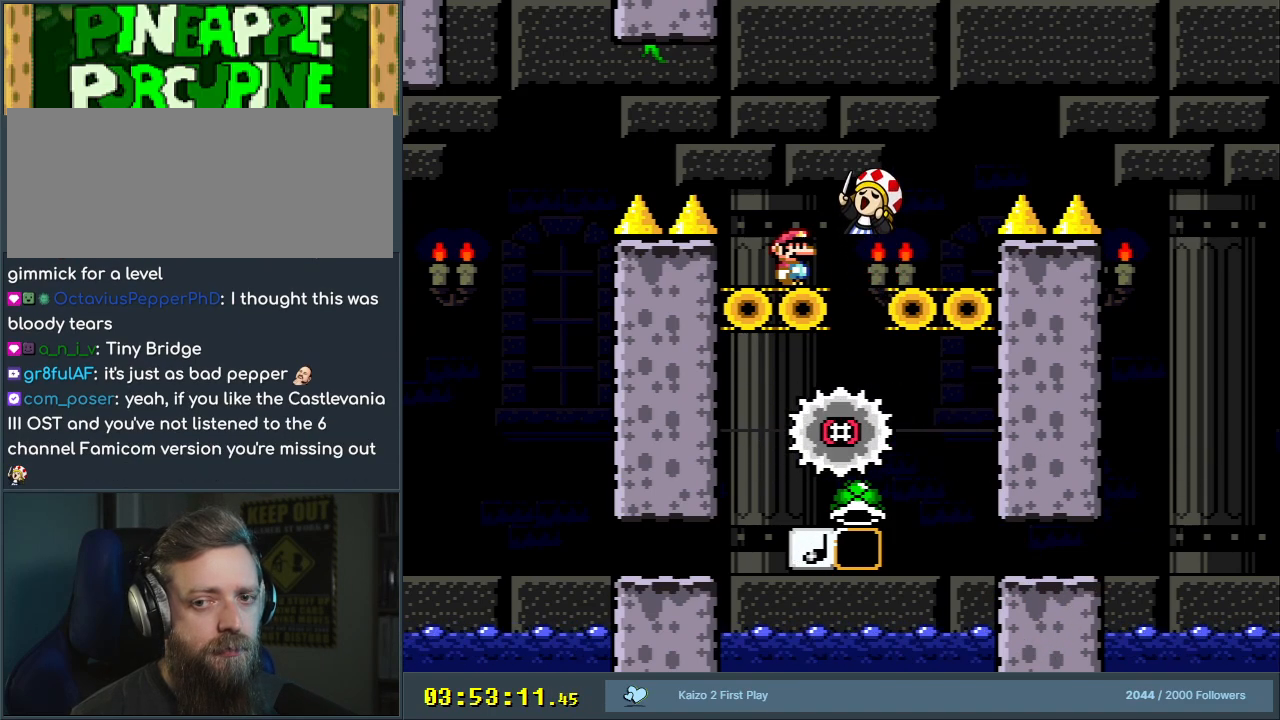
{"buttons": ["Y"], "events": []}
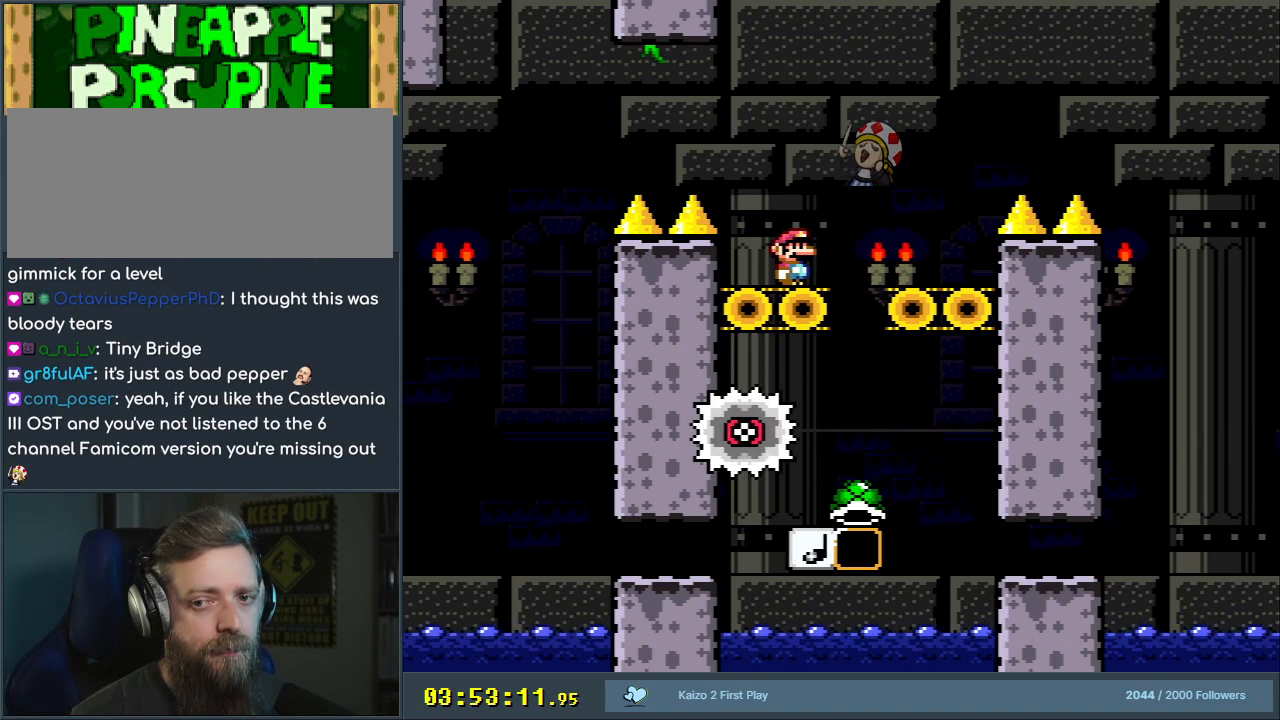
{"buttons": ["Y"], "events": [[283, "B", "down"], [400, "B", "up"]]}
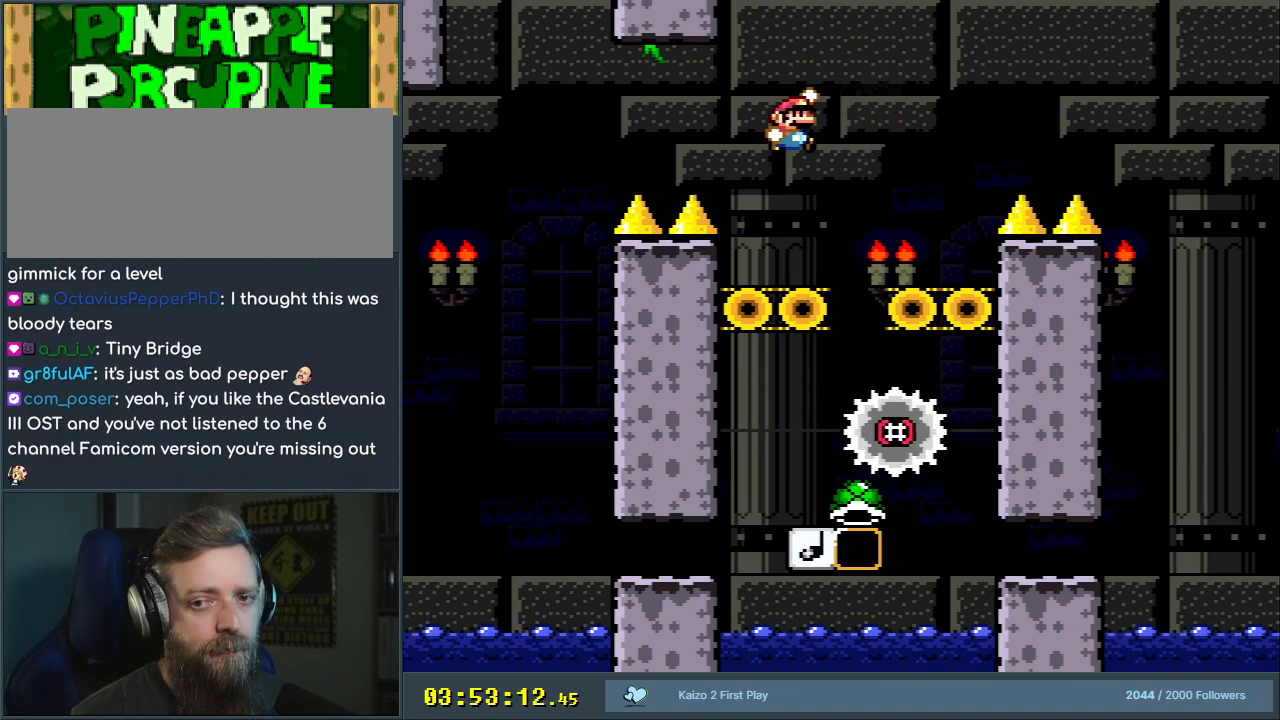
{"buttons": ["B", "Y"], "events": [[83, "B", "down"]]}
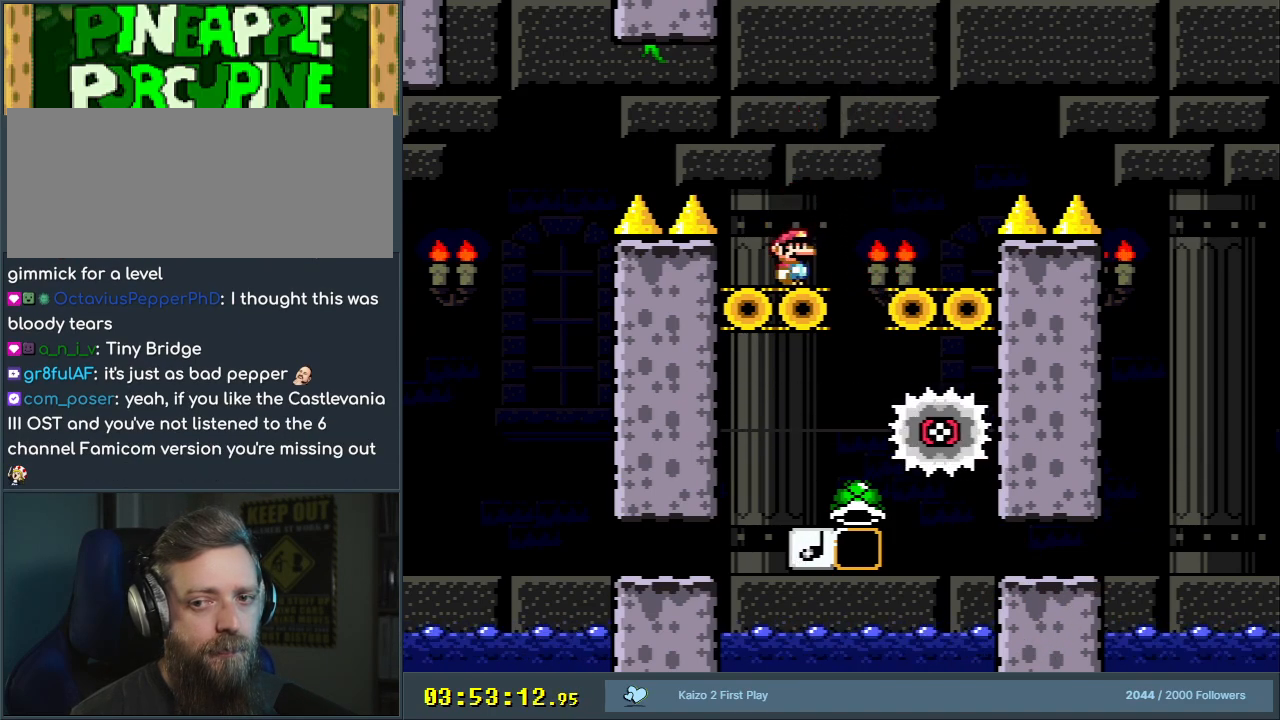
{"buttons": ["B", "Y"], "events": []}
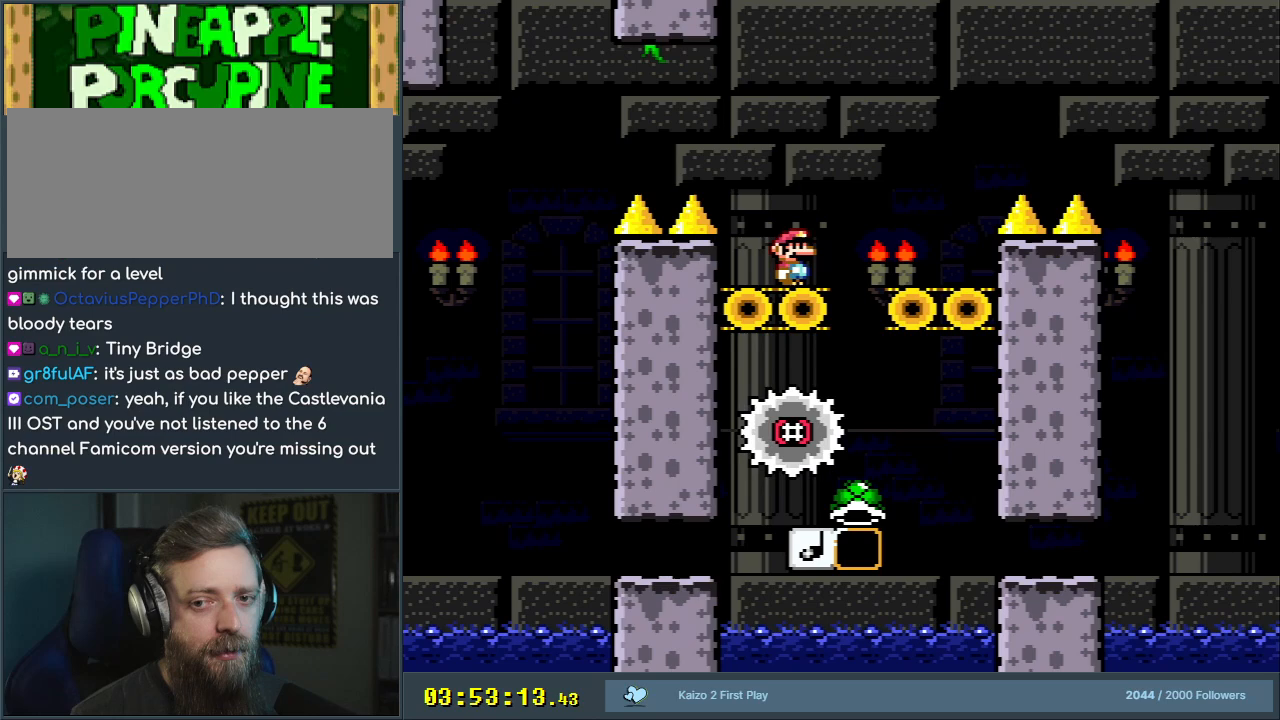
{"buttons": ["B", "Y"], "events": []}
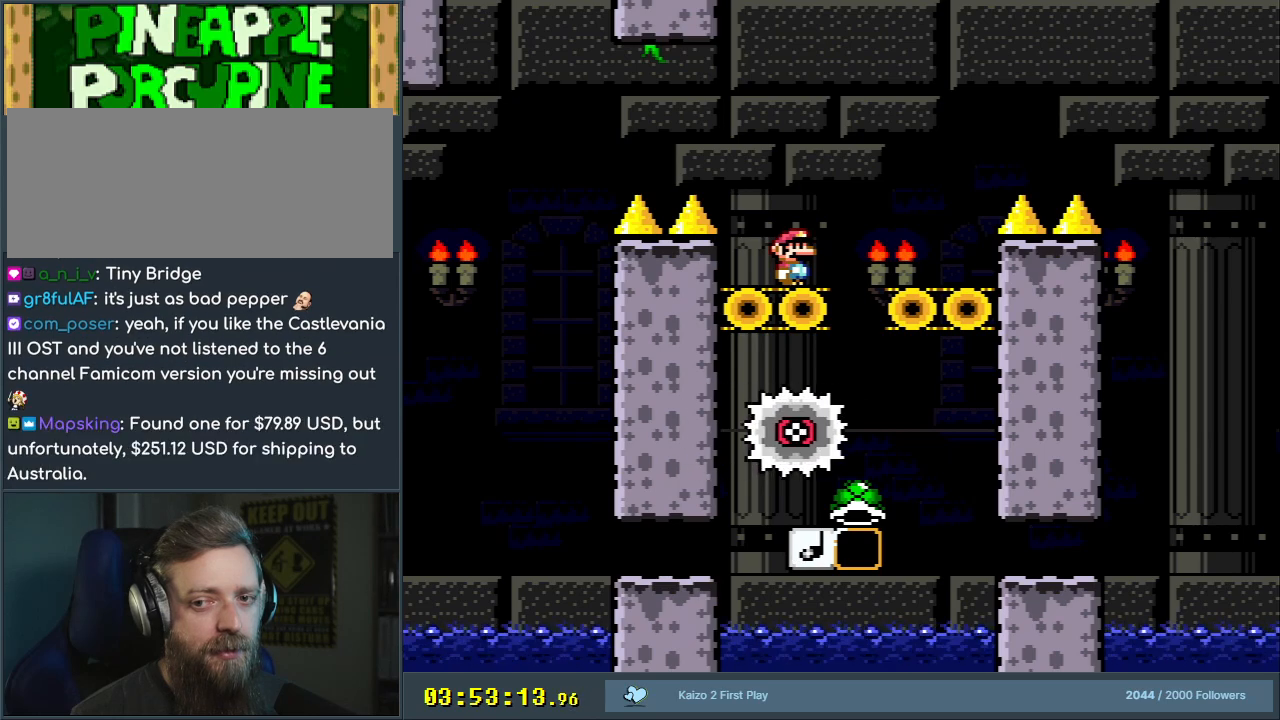
{"buttons": ["B", "Y"], "events": []}
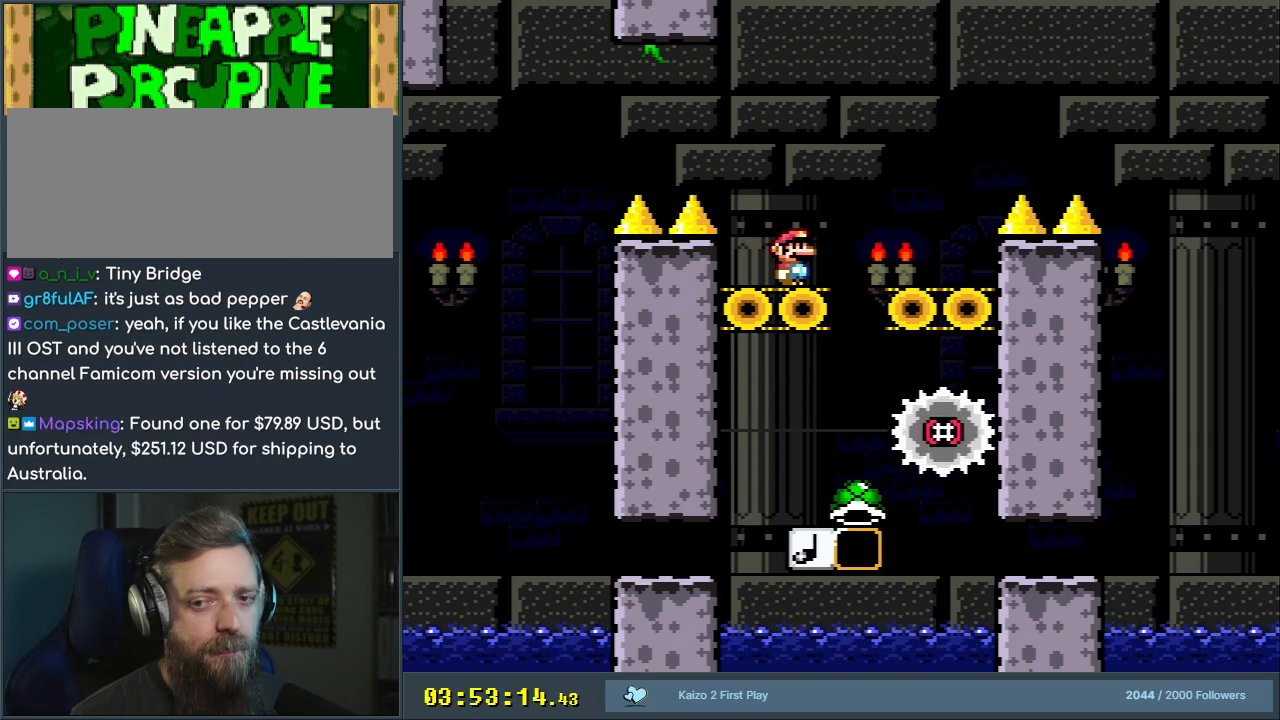
{"buttons": ["B", "Y"], "events": []}
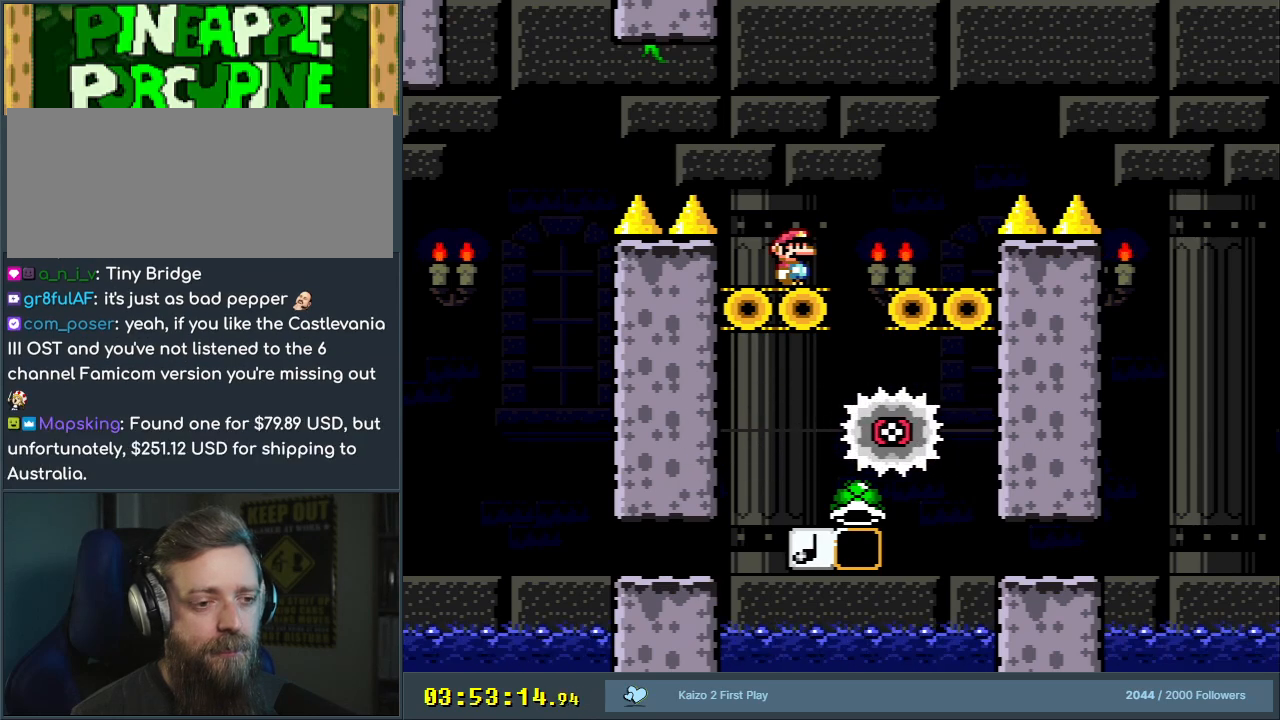
{"buttons": ["B", "Y"], "events": []}
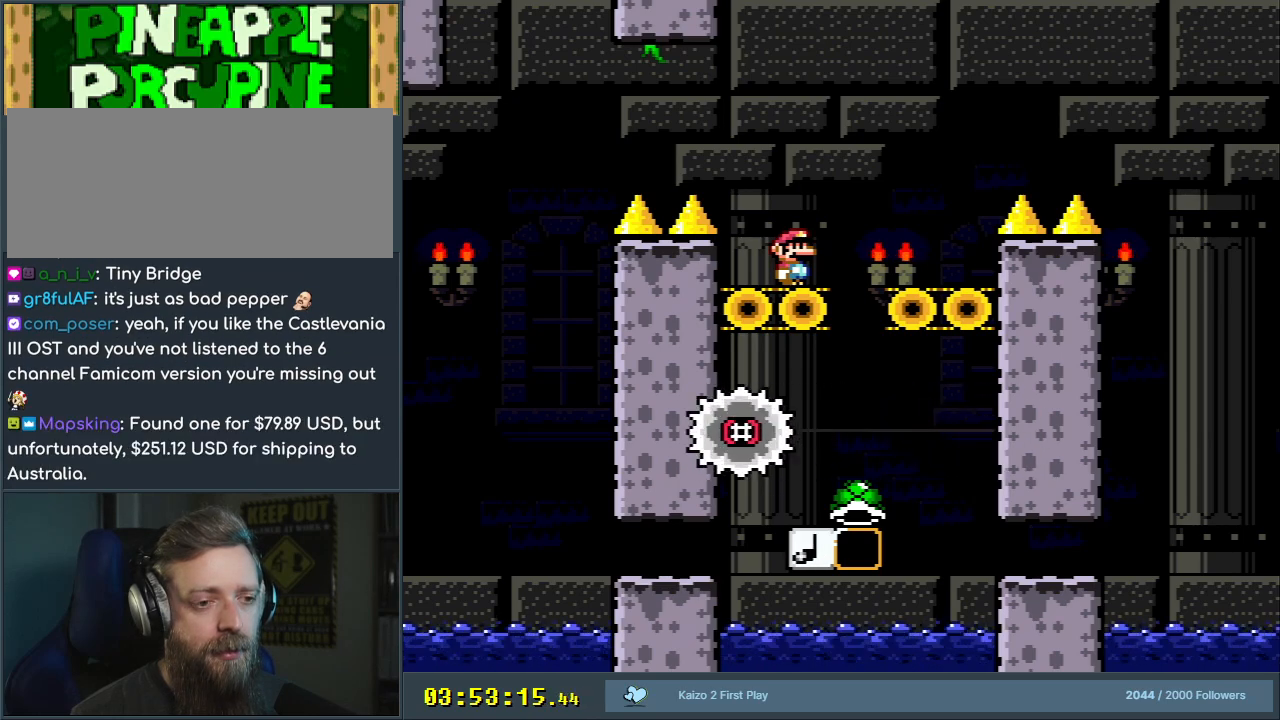
{"buttons": ["B", "Y"], "events": []}
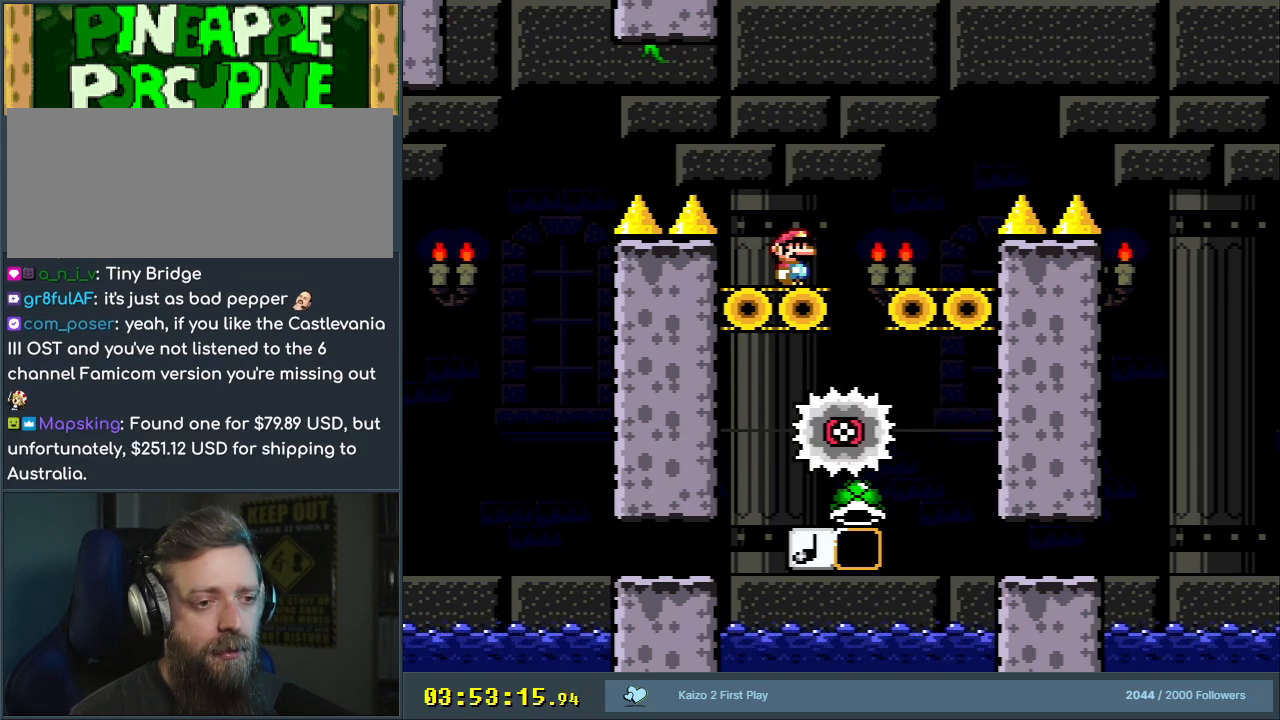
{"buttons": ["B", "Y"], "events": []}
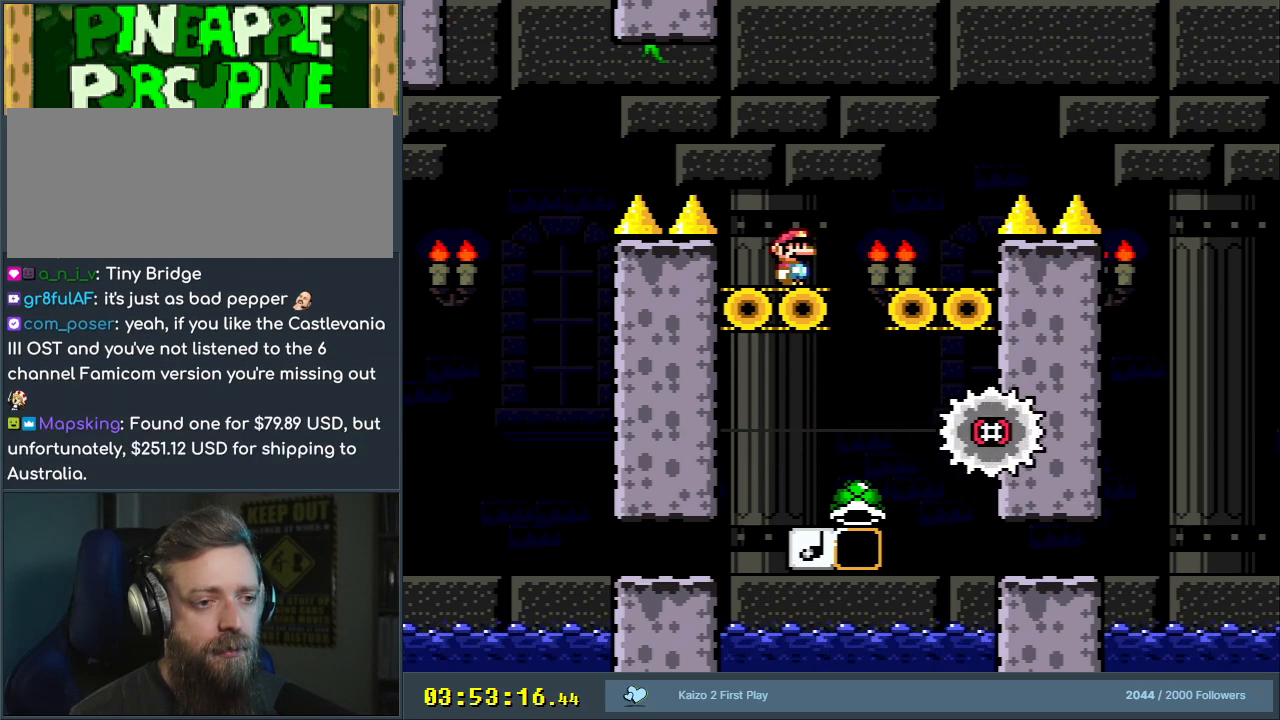
{"buttons": ["B", "Y"], "events": []}
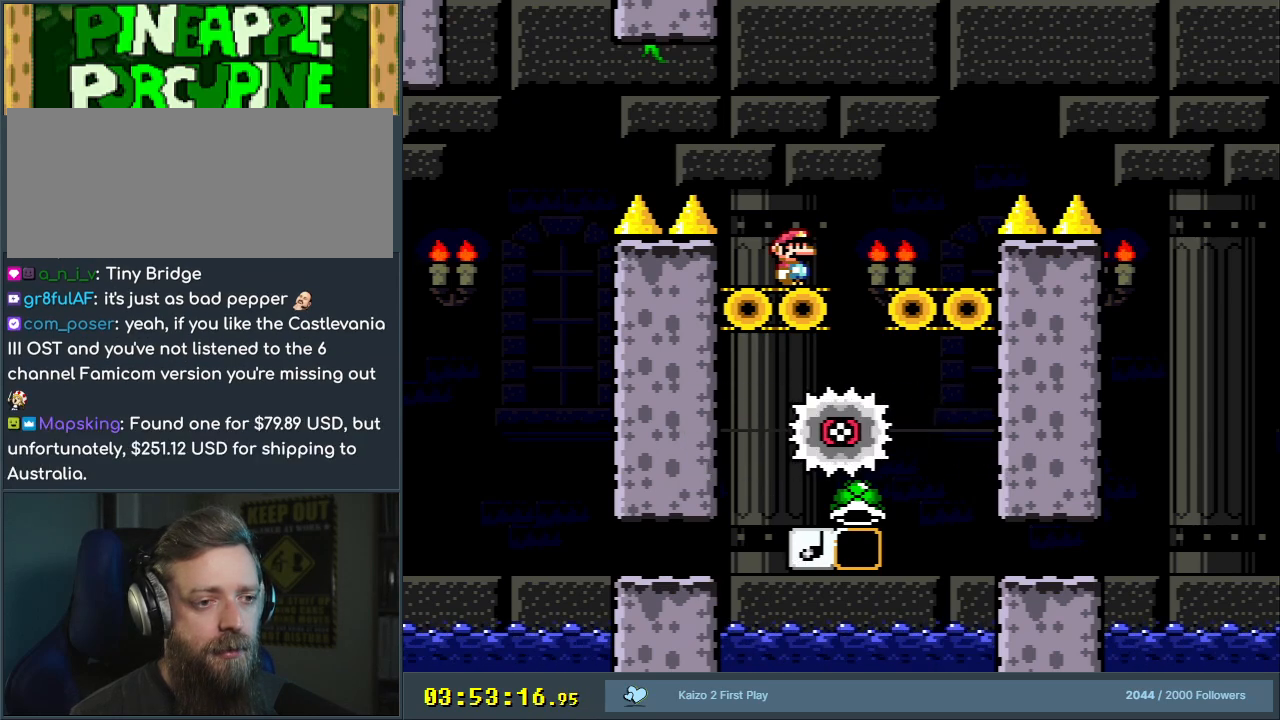
{"buttons": ["B", "Y", "DPAD_RIGHT"], "events": [[333, "DPAD_RIGHT", "down"]]}
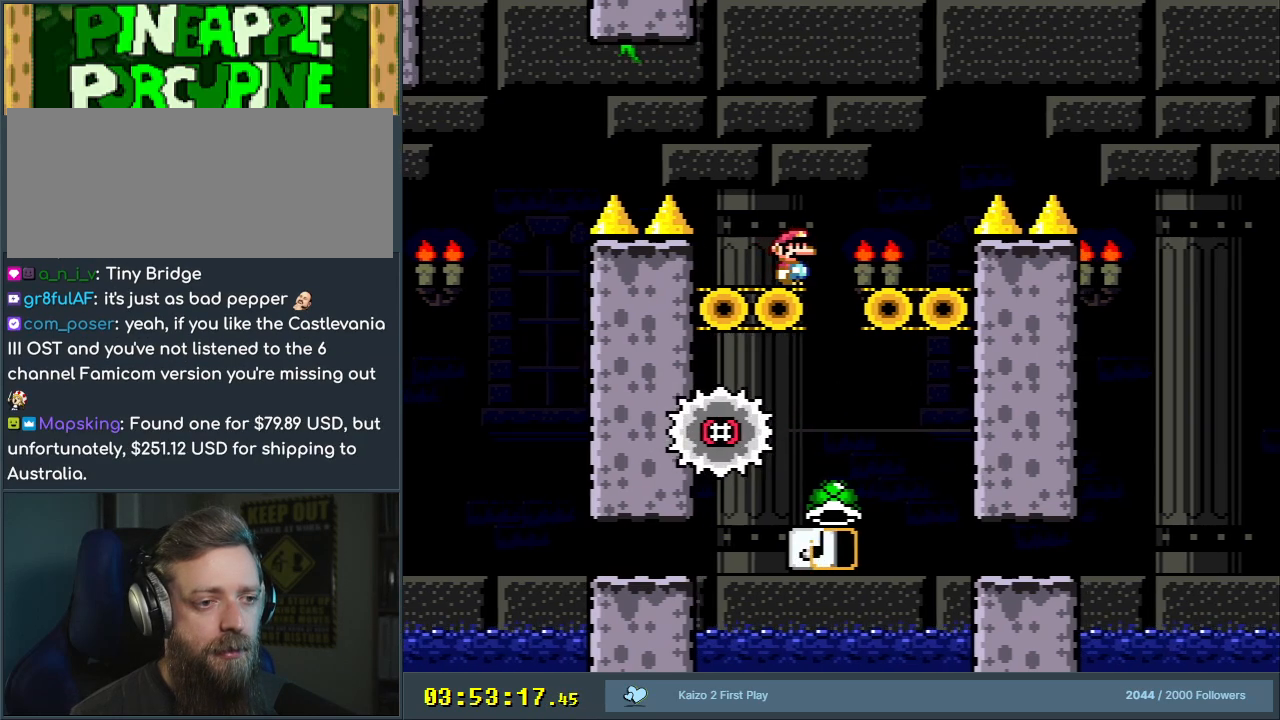
{"buttons": ["B", "Y"], "events": [[67, "DPAD_RIGHT", "up"], [83, "B", "up"], [133, "DPAD_LEFT", "down"], [217, "B", "down"], [283, "DPAD_LEFT", "up"], [383, "DPAD_RIGHT", "down"], [450, "DPAD_RIGHT", "up"]]}
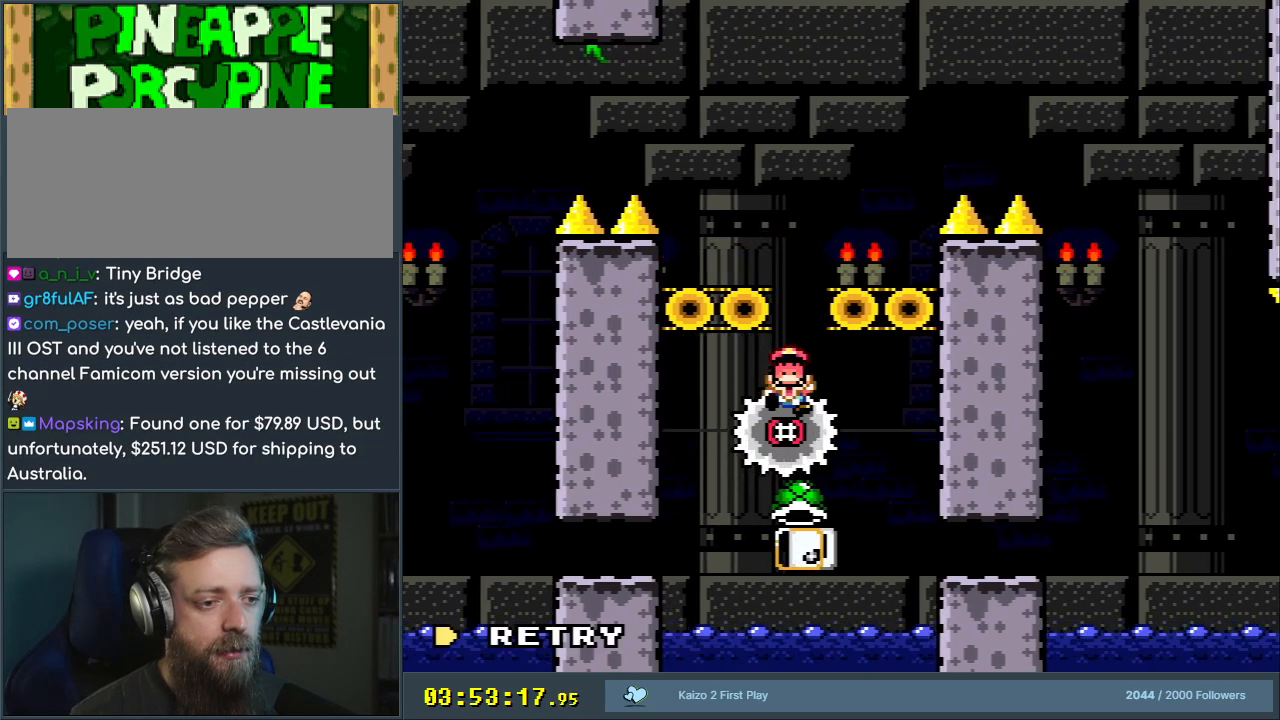
{"buttons": [], "events": [[300, "B", "up"], [300, "Y", "up"]]}
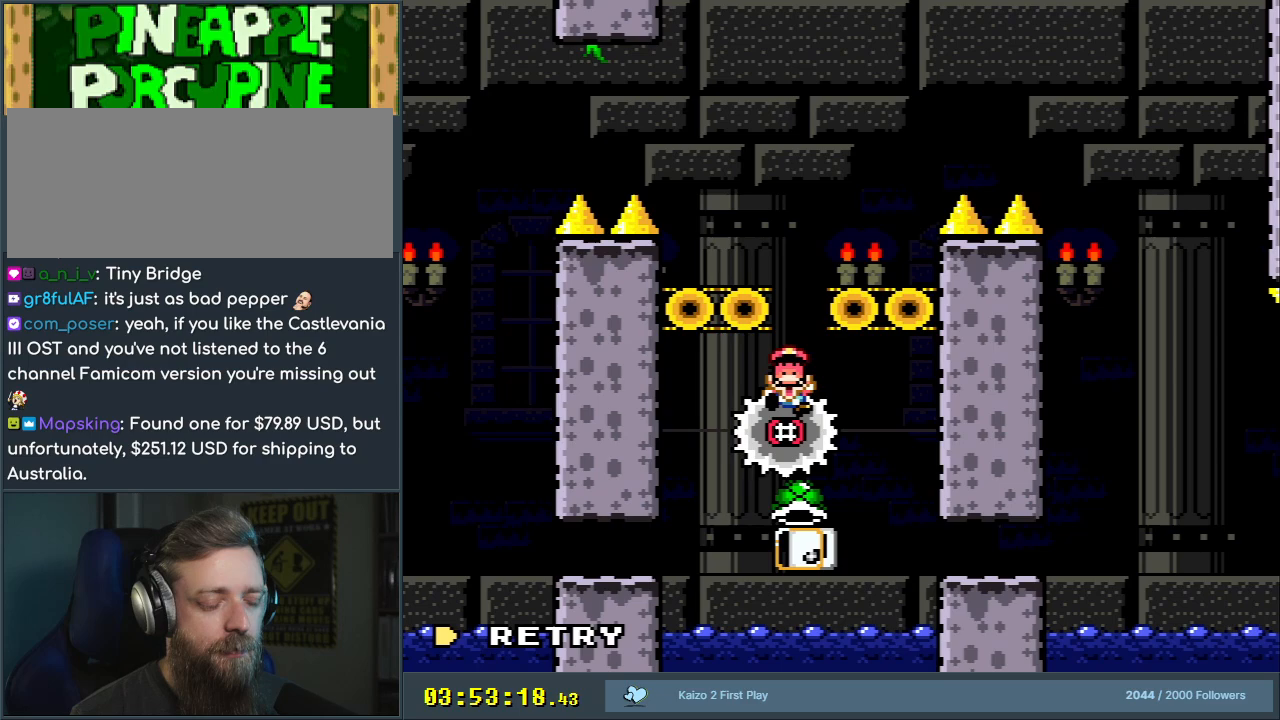
{"buttons": [], "events": []}